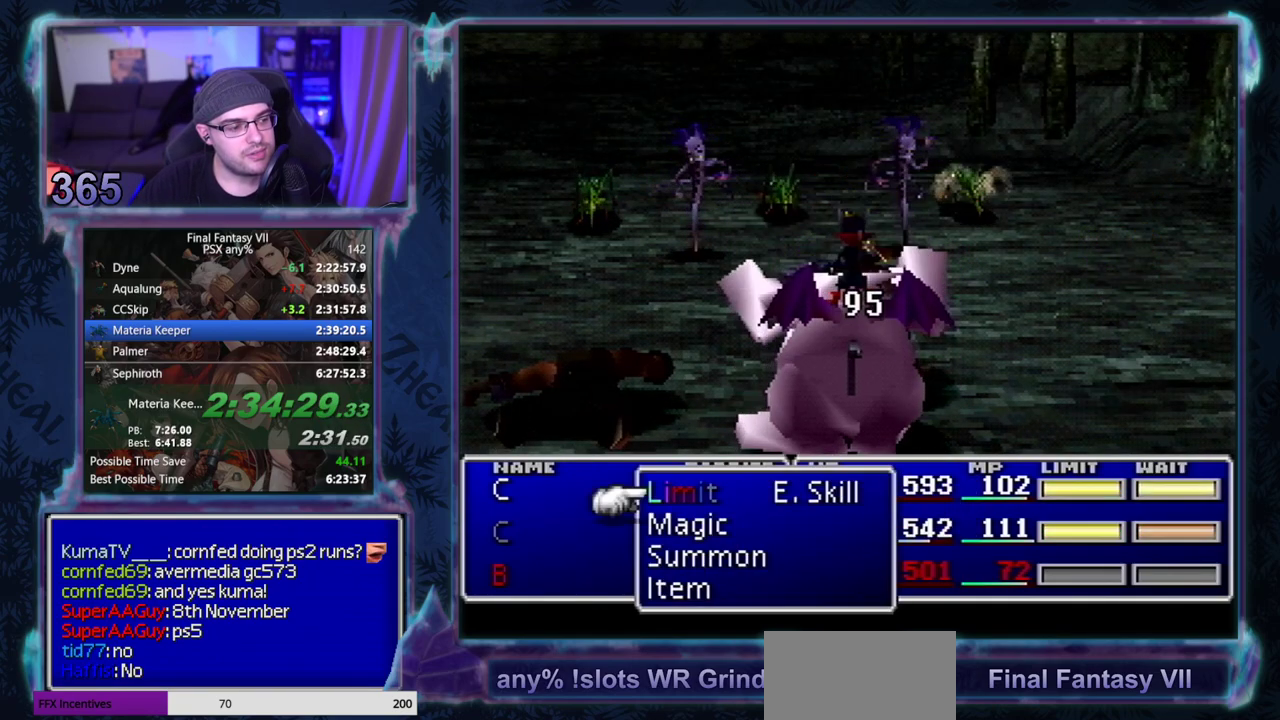
Gameplay with a controller (PlayStation layout); each line is a JSON object with the inputs held at the frame after it. "events" lists button and stick changes between this image and that frame as [ms after this image, input, new state], when the widget could be followed in between. Not read: L3 R3 right_stick.
{"buttons": ["R1"], "left_stick": "center", "events": [[50, "DPAD_RIGHT", "down"], [133, "DPAD_RIGHT", "up"], [333, "R1", "down"], [383, "R1", "up"], [433, "R1", "down"]]}
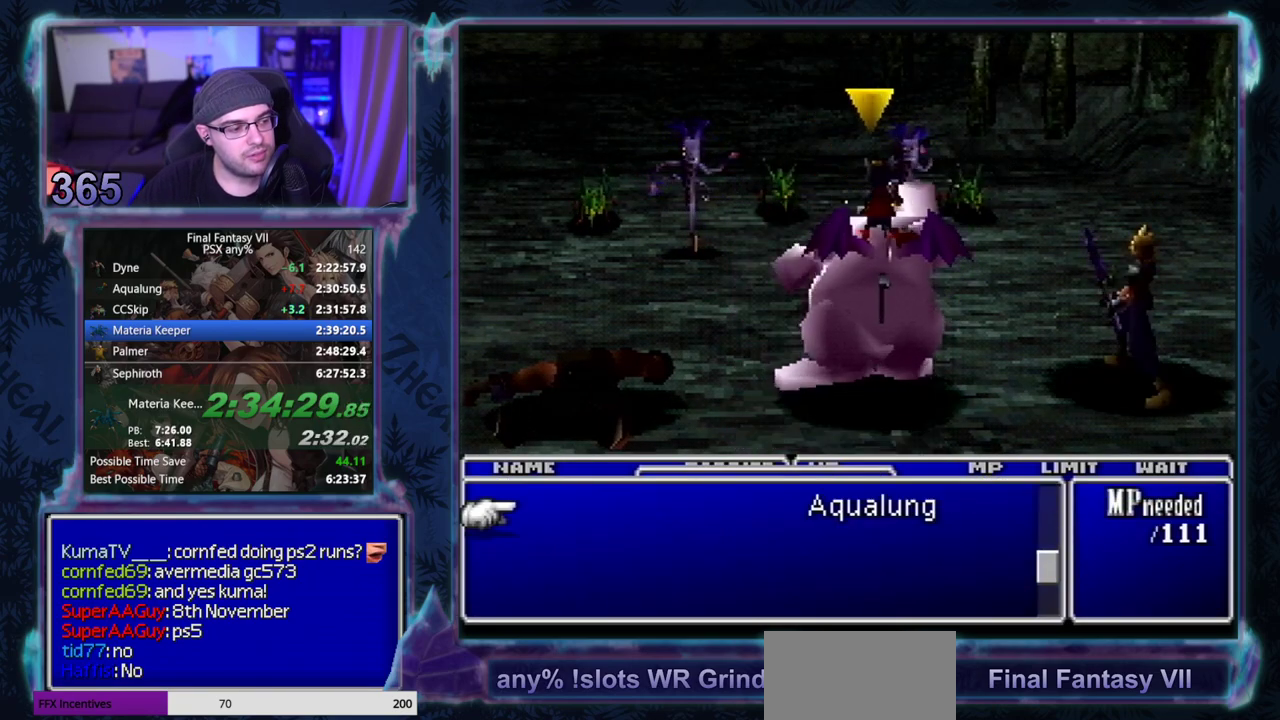
{"buttons": ["CIRCLE"], "left_stick": "center"}
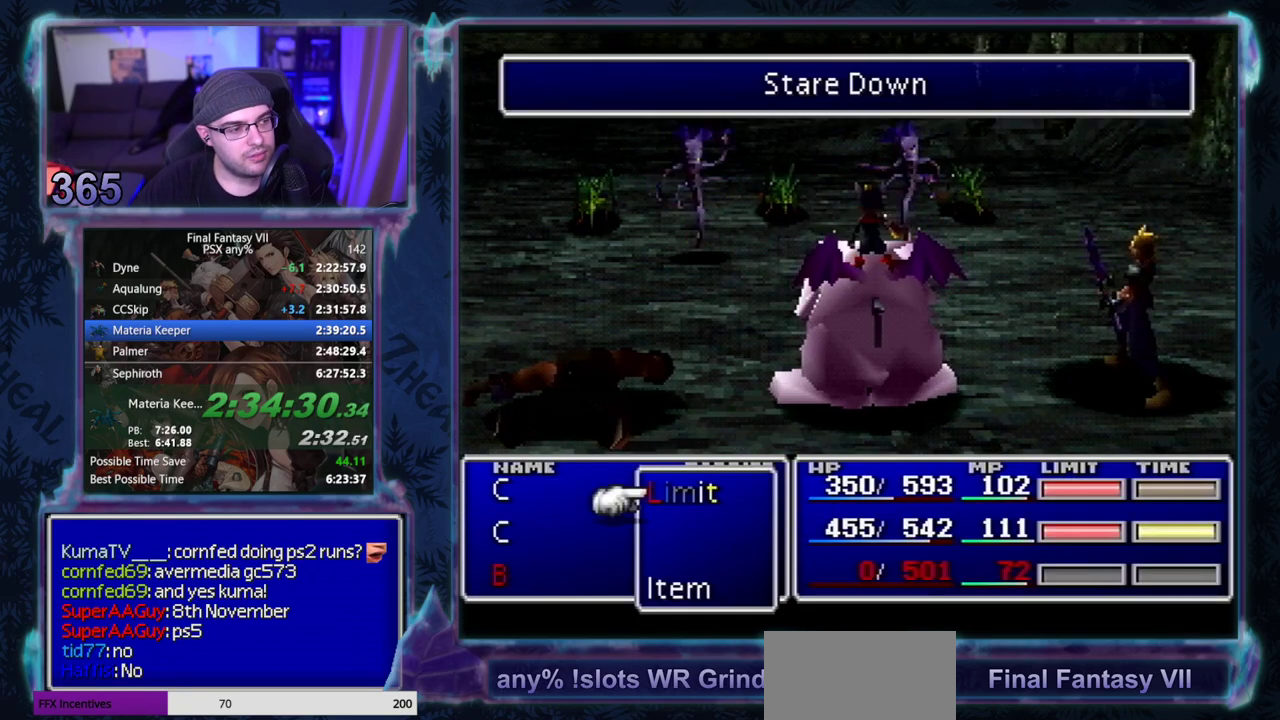
{"buttons": ["SQUARE"], "left_stick": "center", "events": [[83, "CIRCLE", "up"], [383, "SQUARE", "down"]]}
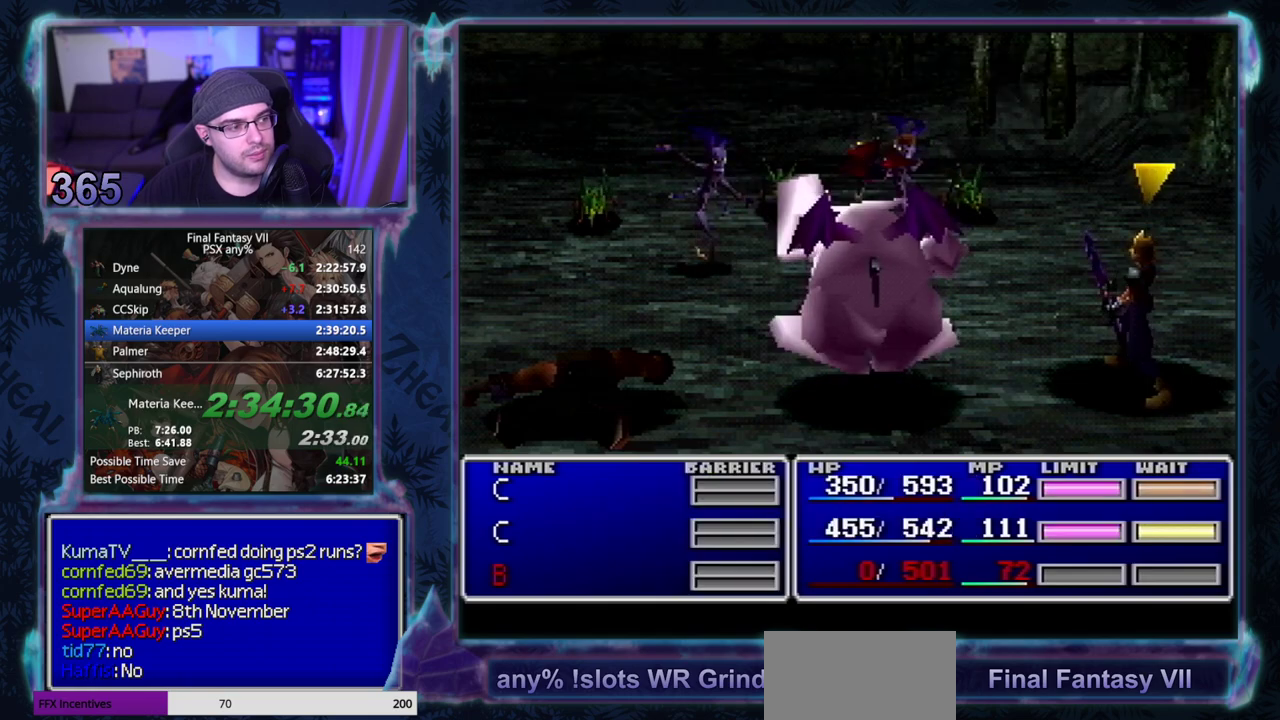
{"buttons": ["SQUARE"], "left_stick": "center", "events": []}
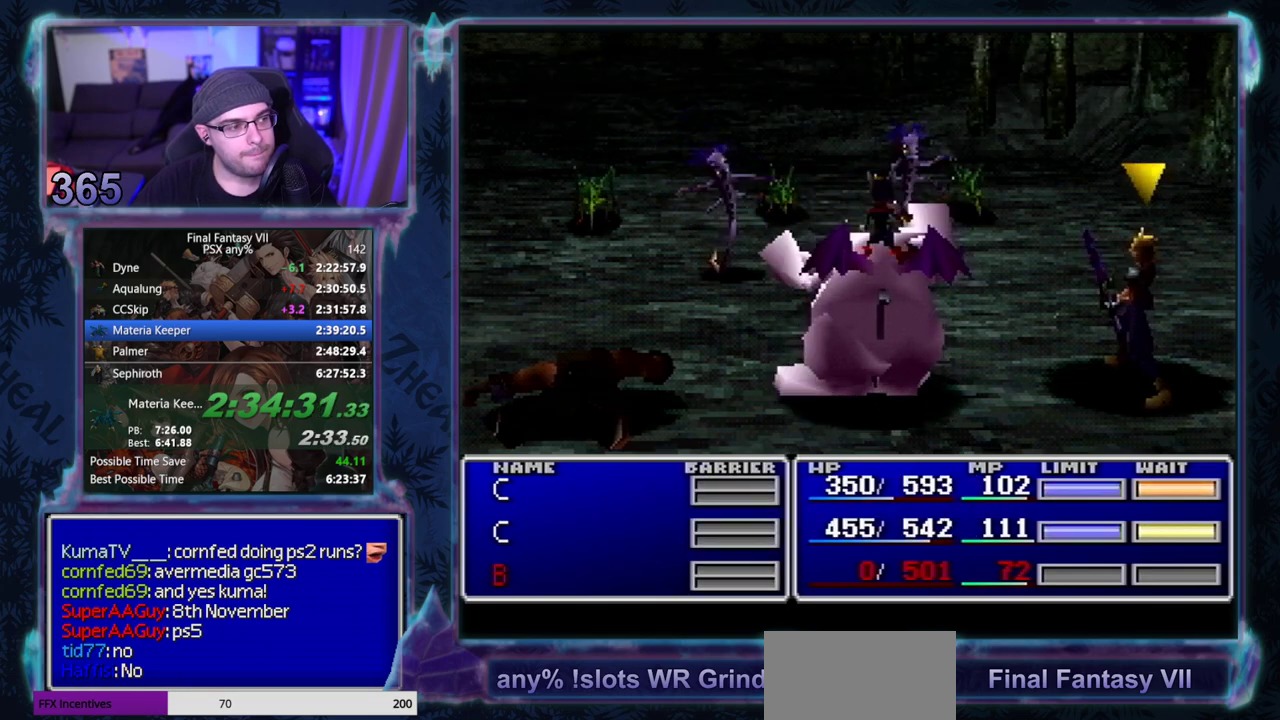
{"buttons": ["CROSS"], "left_stick": "center", "events": [[333, "SQUARE", "up"], [450, "CROSS", "down"]]}
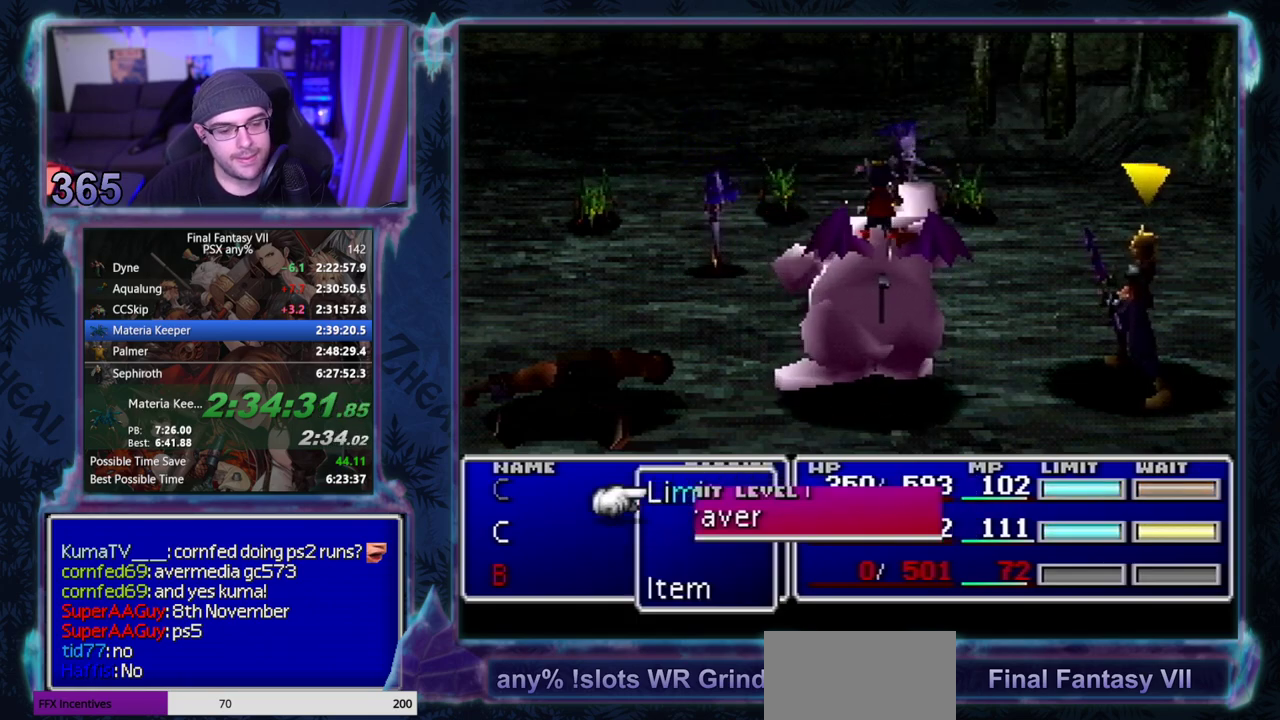
{"buttons": [], "left_stick": "center", "events": [[67, "CROSS", "up"]]}